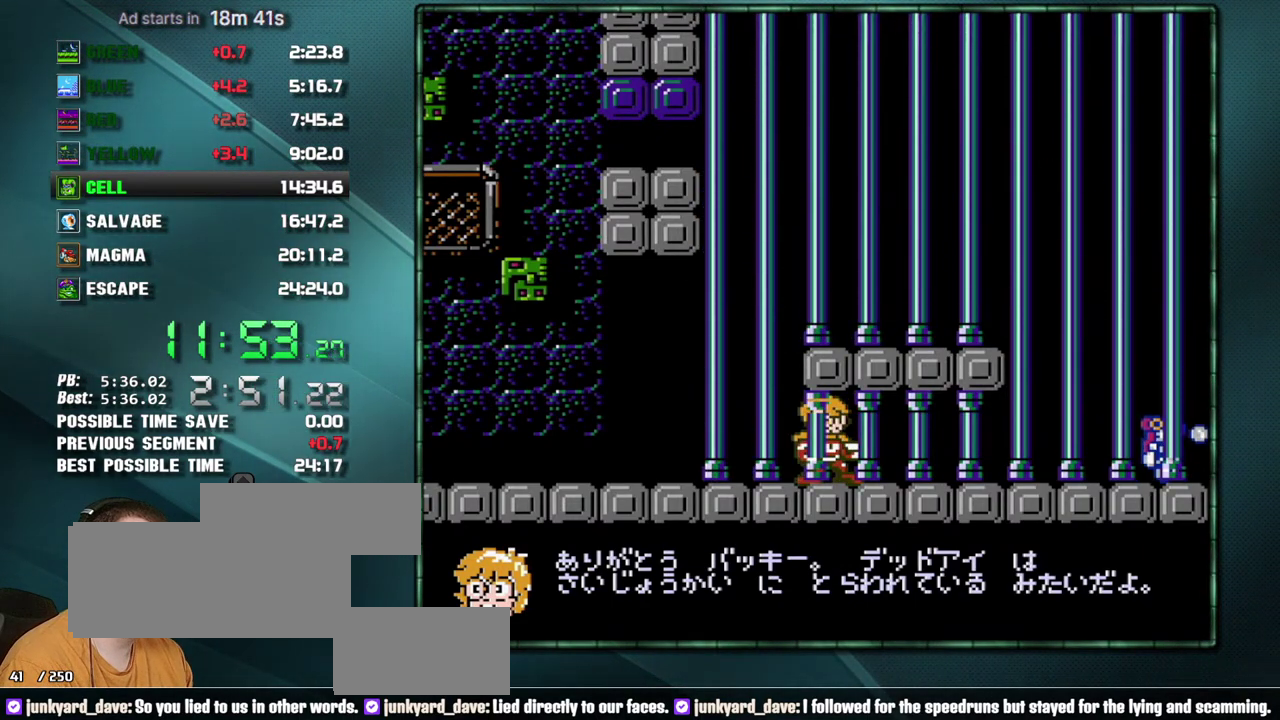
Gameplay with a controller (Nintendo layout); each line is a JSON object with the inputs held at the frame after it. Not read: L3 R3 SELECT.
{"buttons": ["DPAD_RIGHT"]}
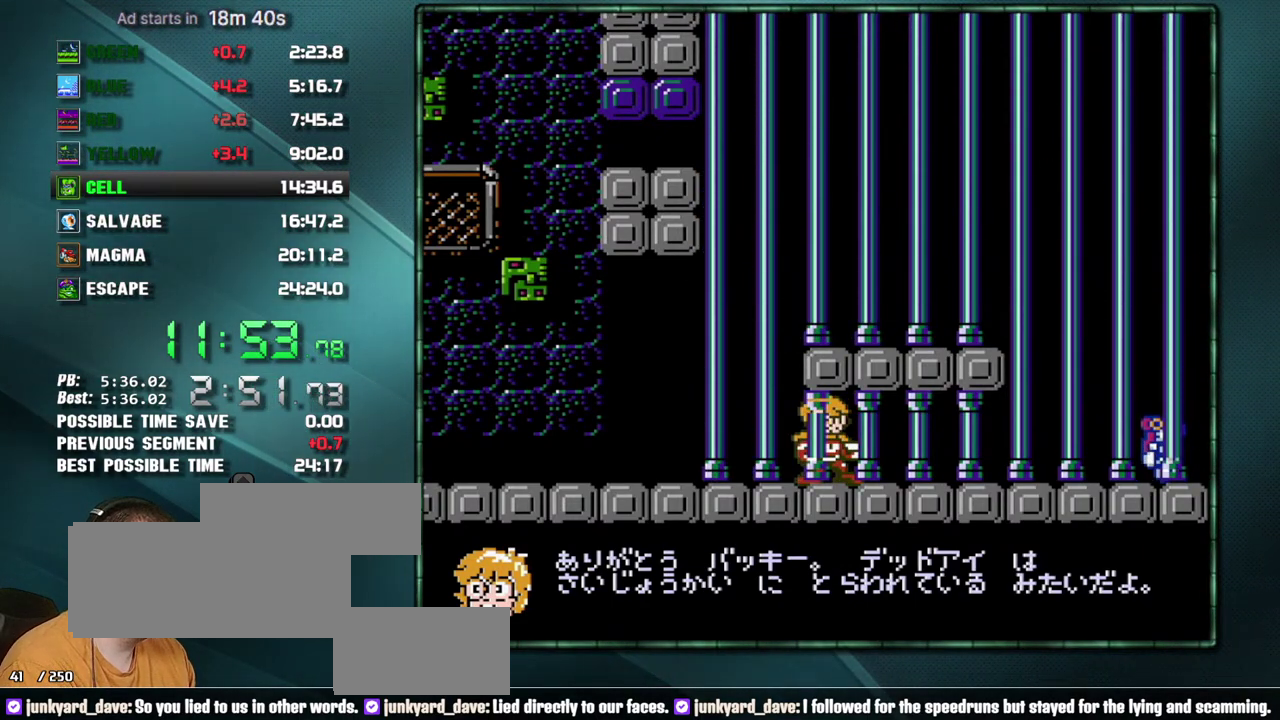
{"buttons": ["DPAD_RIGHT"]}
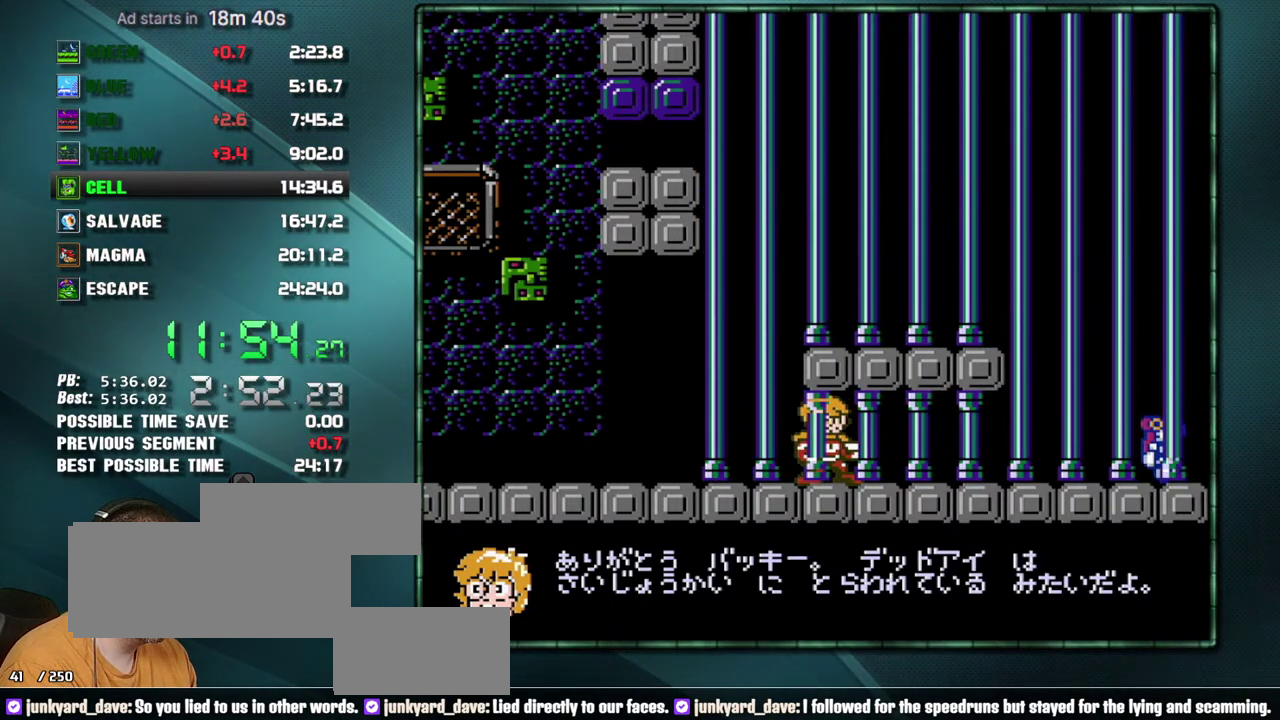
{"buttons": ["DPAD_RIGHT"]}
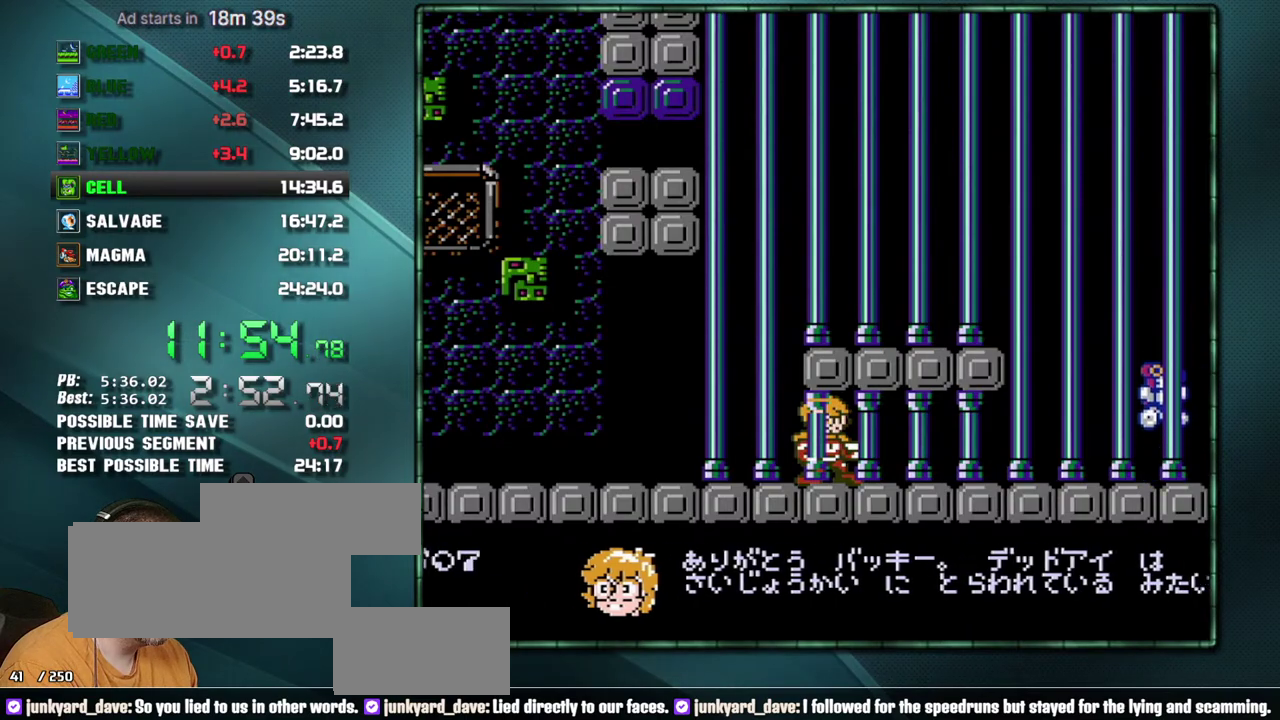
{"buttons": ["A", "B", "DPAD_RIGHT"]}
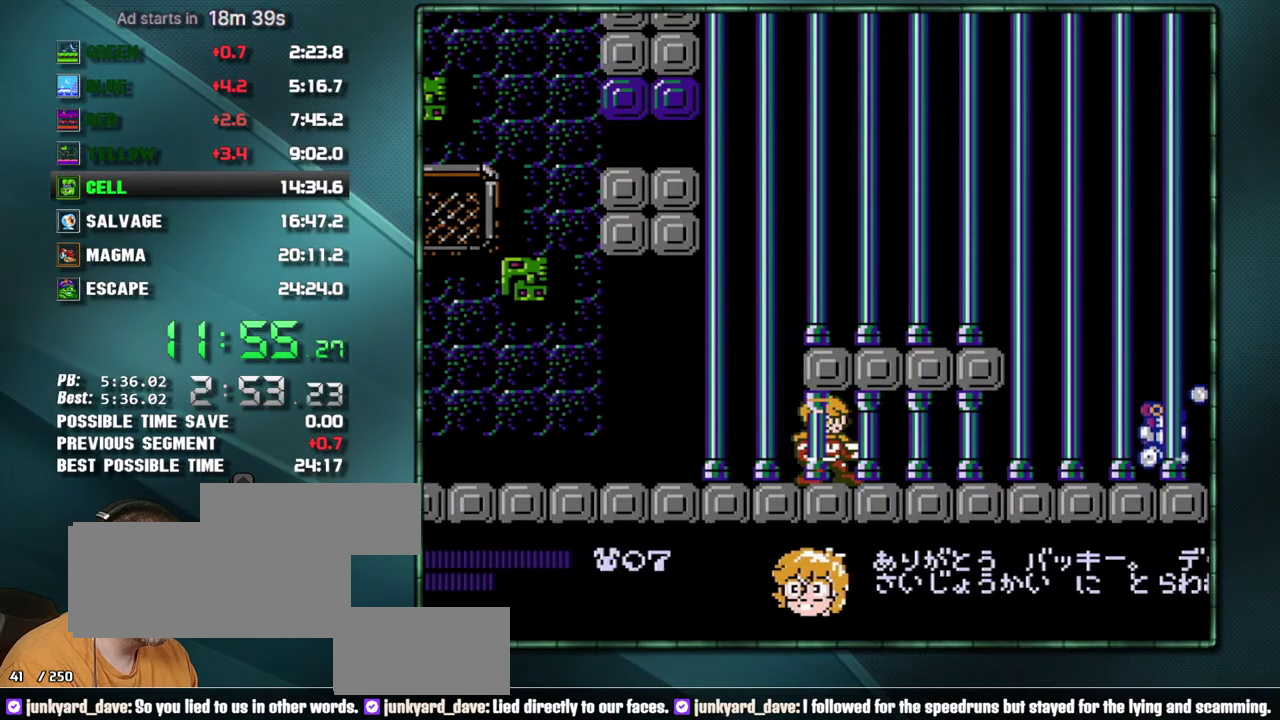
{"buttons": ["DPAD_RIGHT"]}
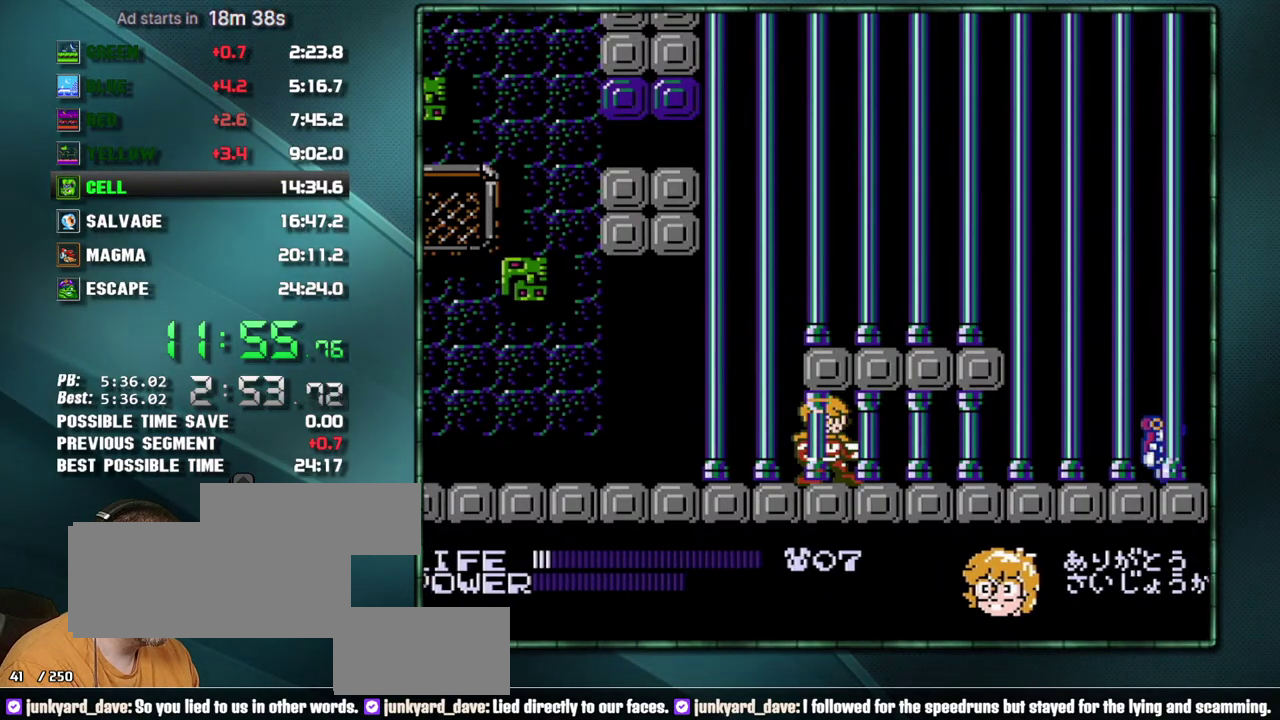
{"buttons": ["B", "DPAD_RIGHT"]}
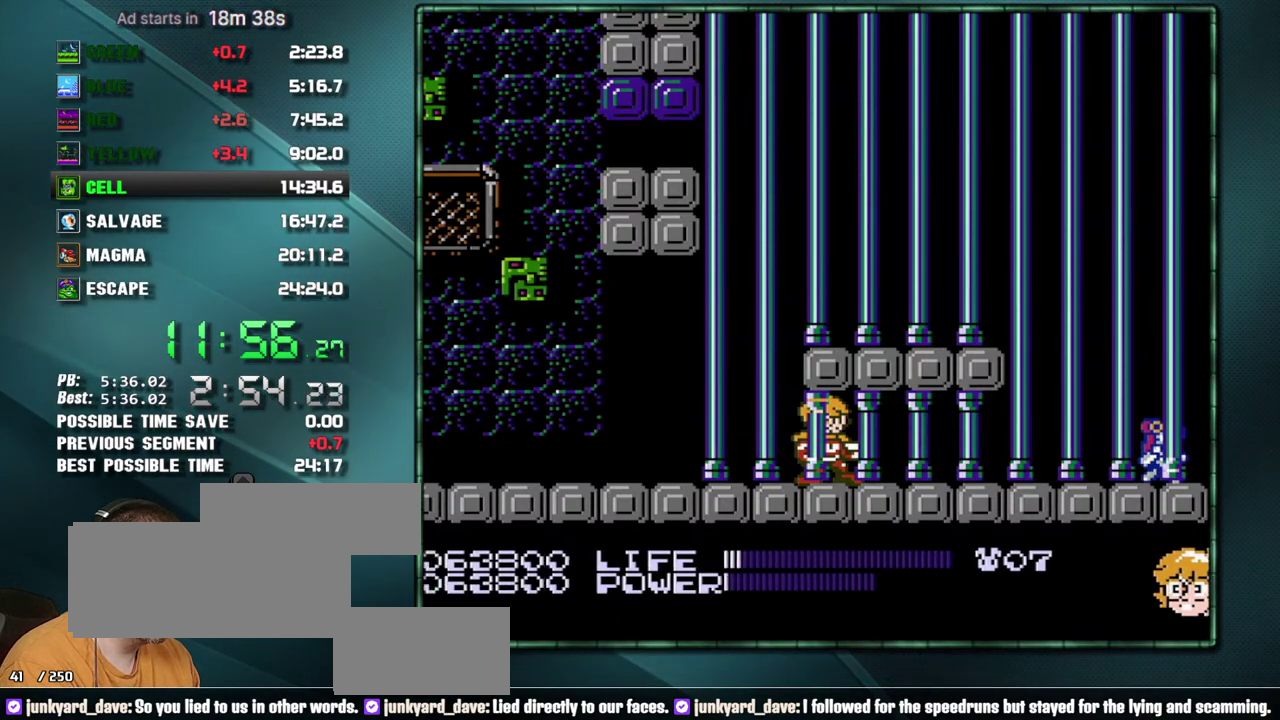
{"buttons": ["DPAD_RIGHT"]}
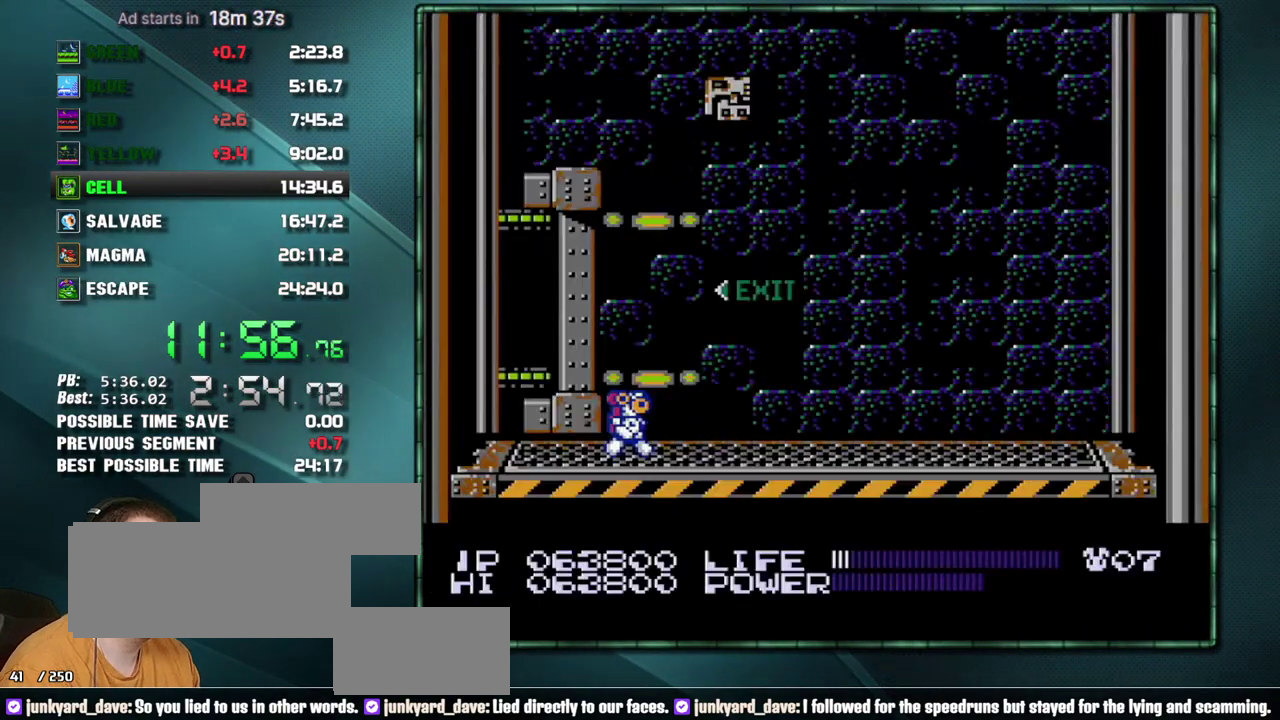
{"buttons": ["DPAD_LEFT"]}
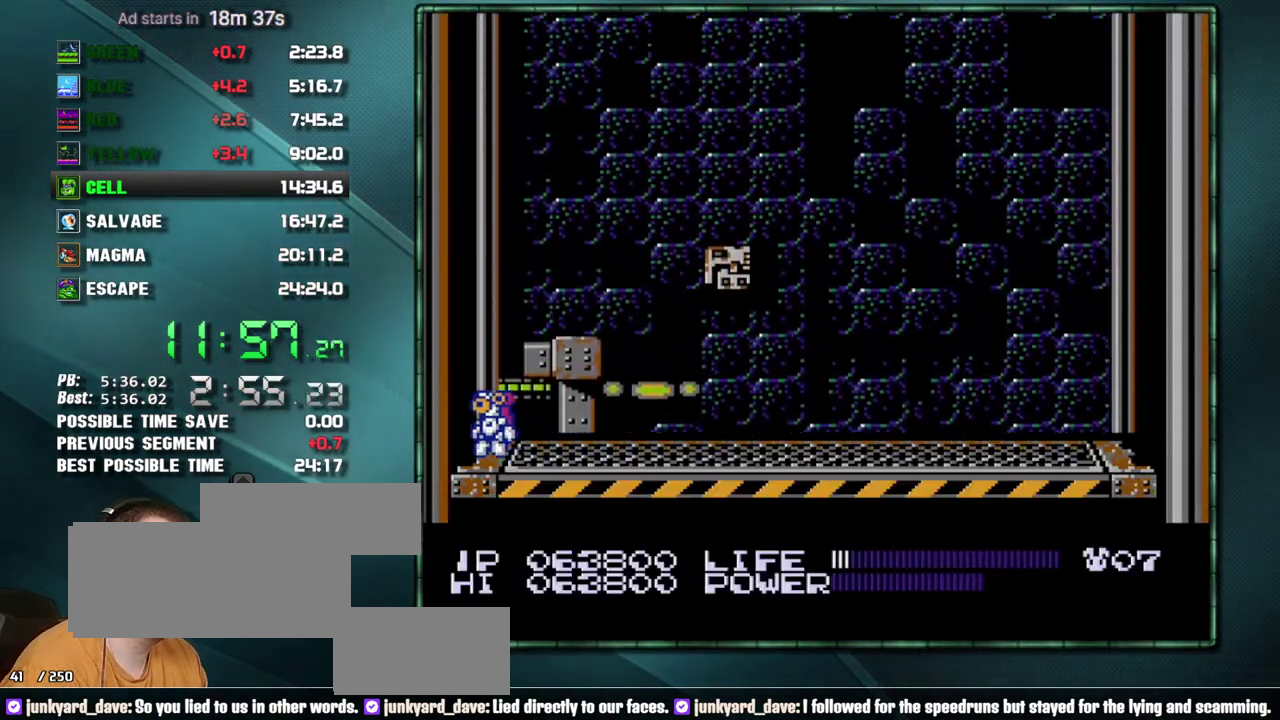
{"buttons": ["DPAD_LEFT"]}
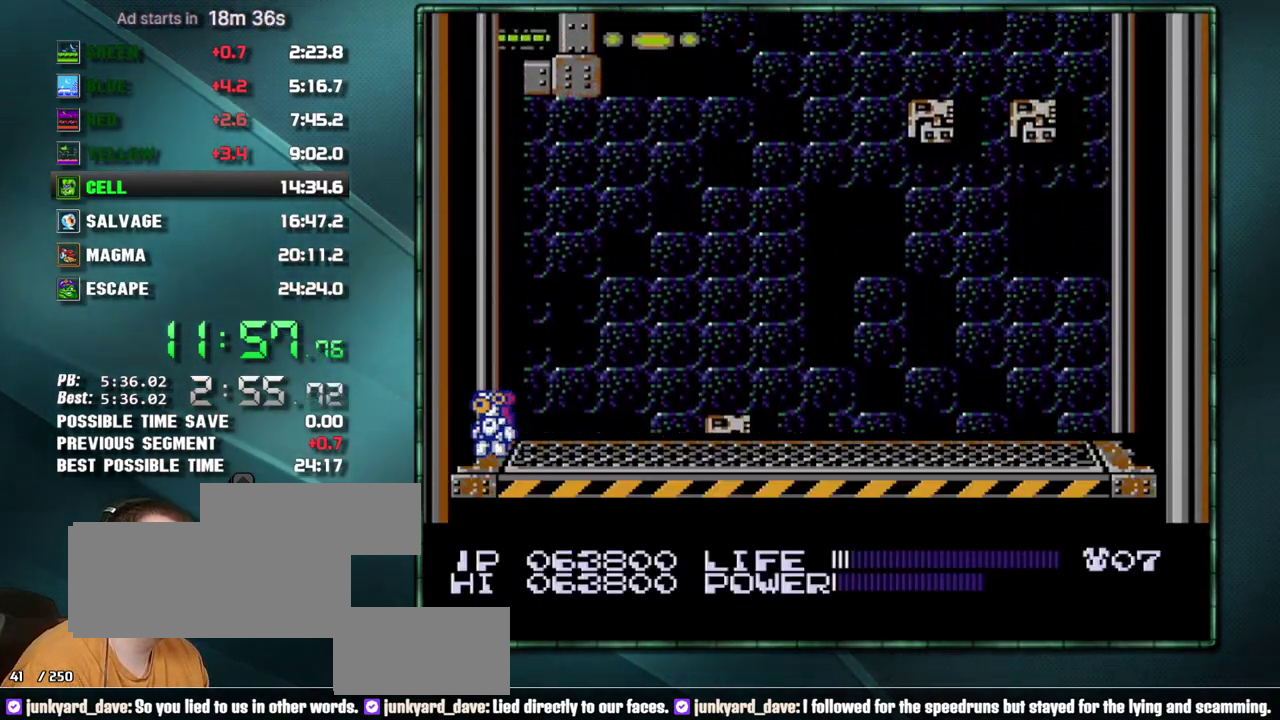
{"buttons": ["B", "DPAD_LEFT"]}
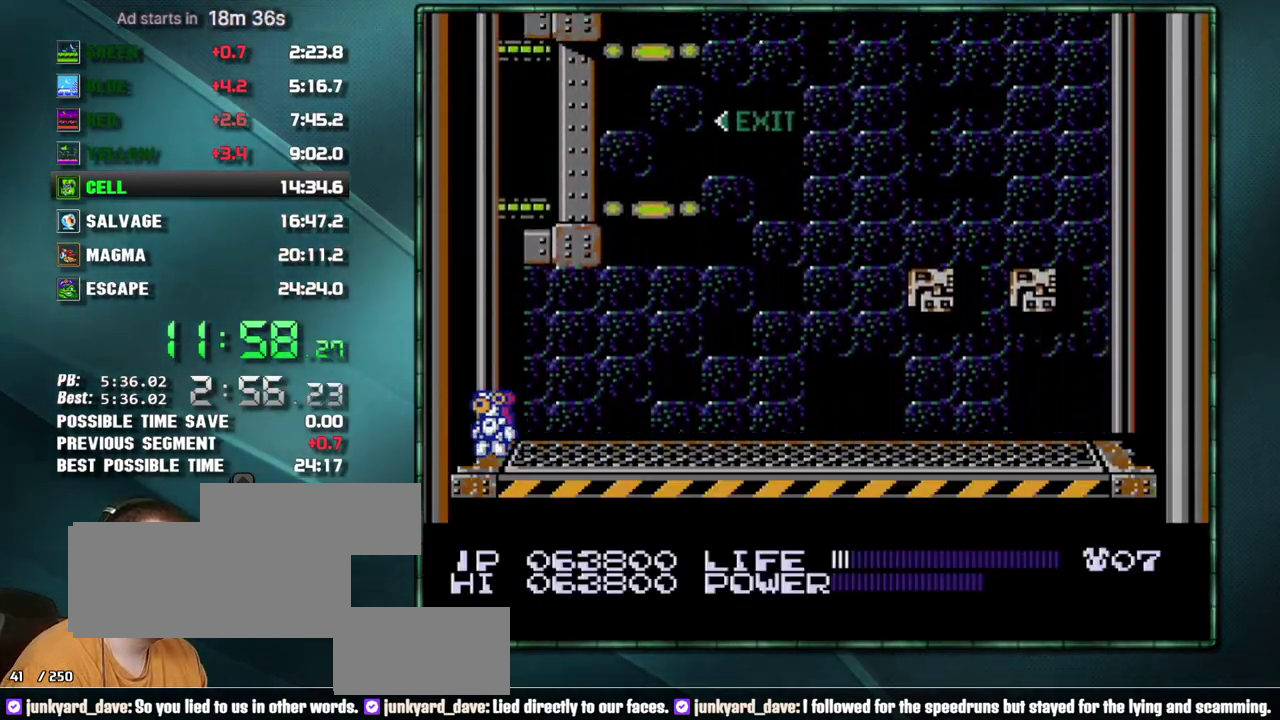
{"buttons": ["DPAD_LEFT"]}
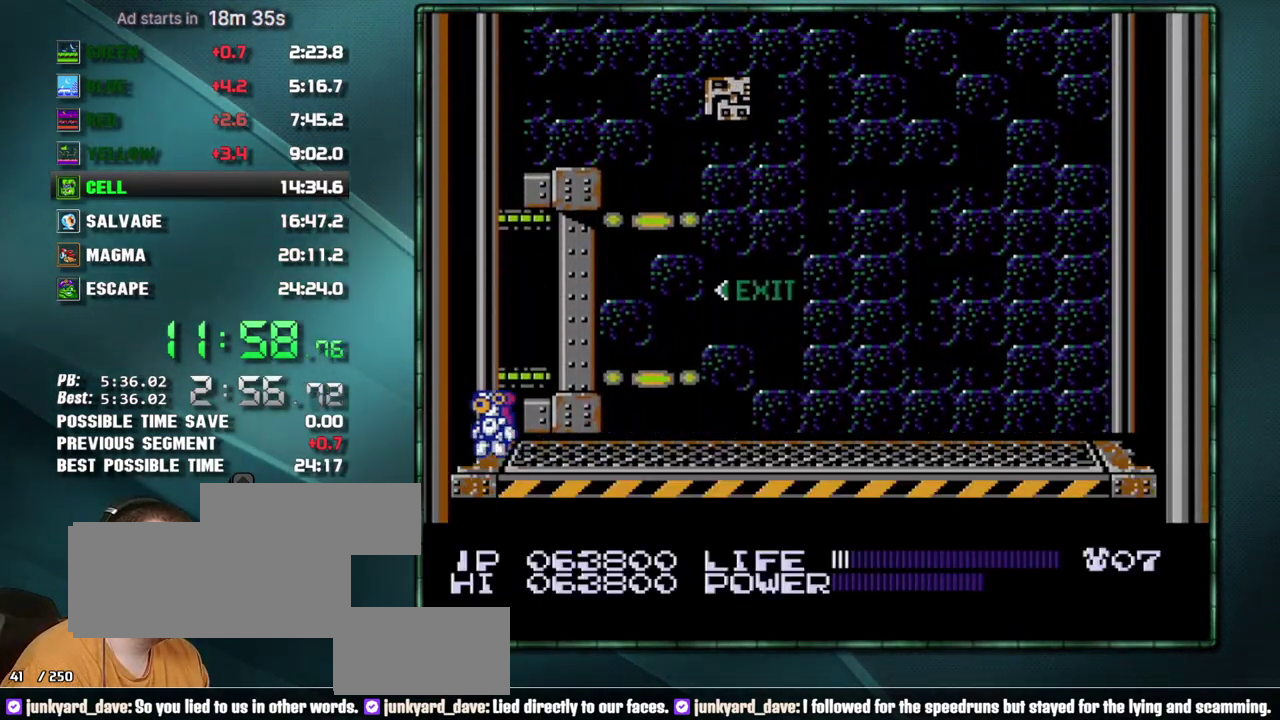
{"buttons": ["DPAD_LEFT"]}
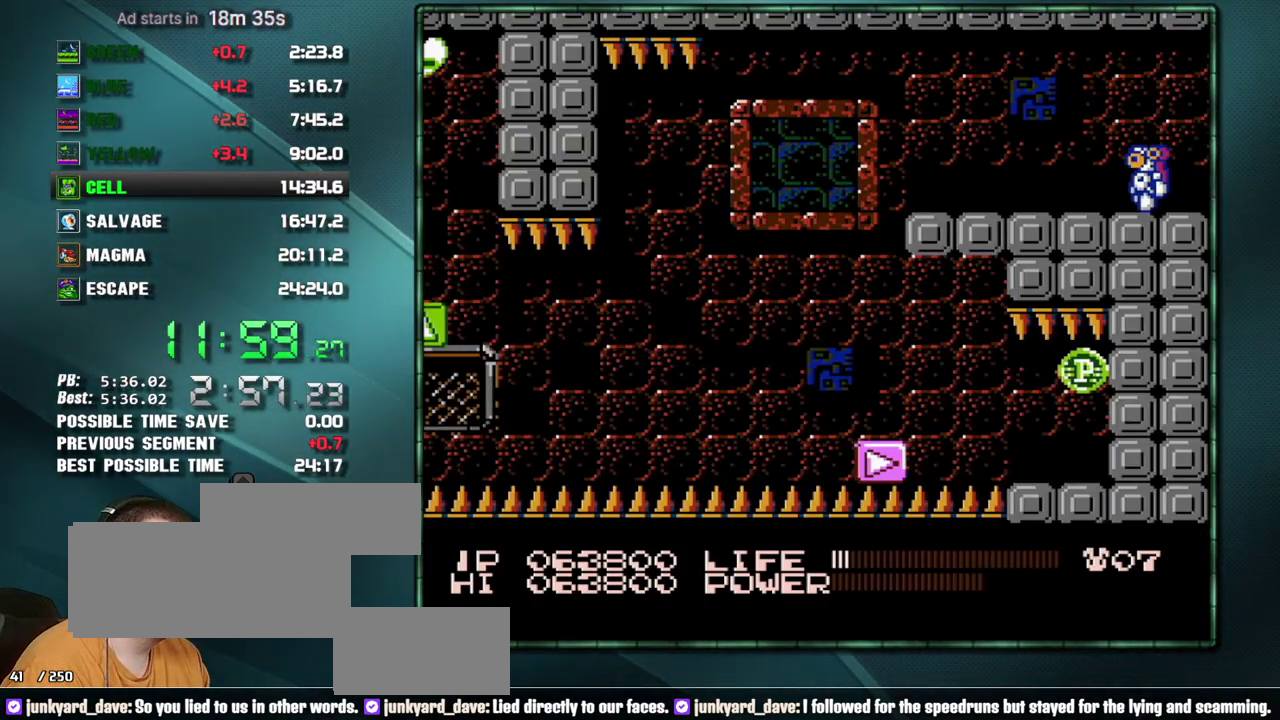
{"buttons": ["DPAD_LEFT"]}
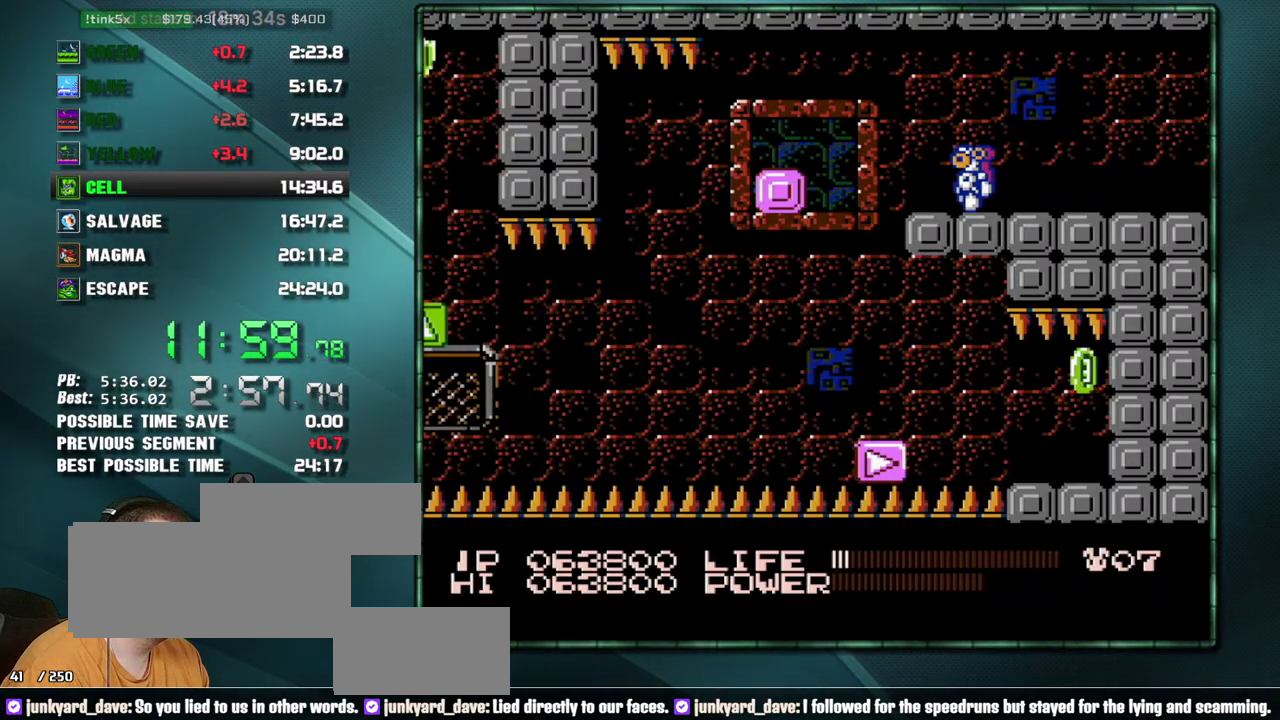
{"buttons": []}
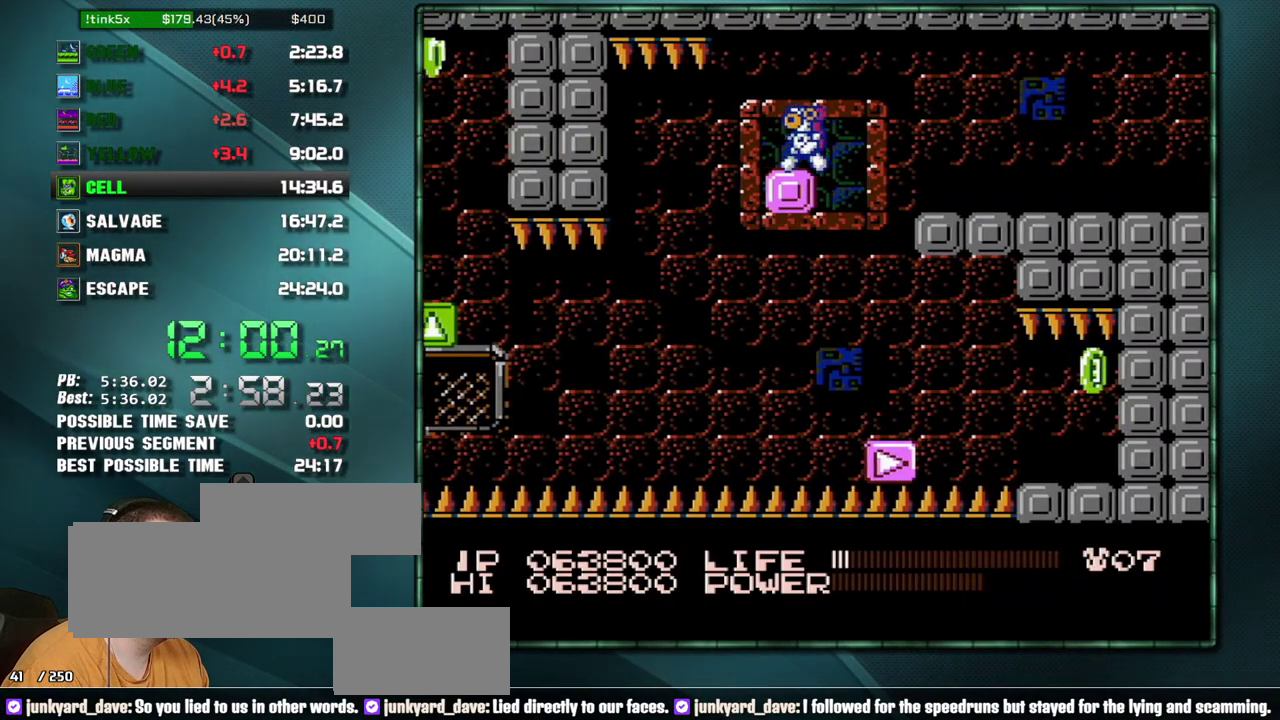
{"buttons": []}
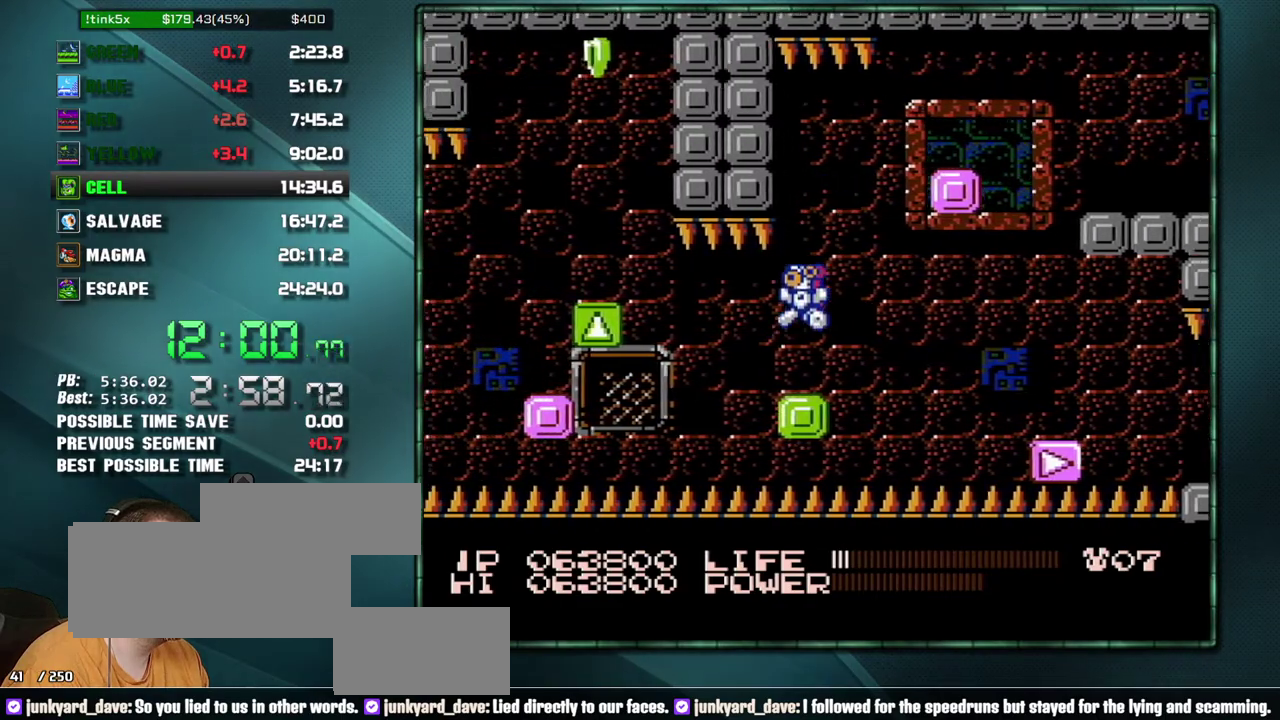
{"buttons": ["B", "DPAD_LEFT"]}
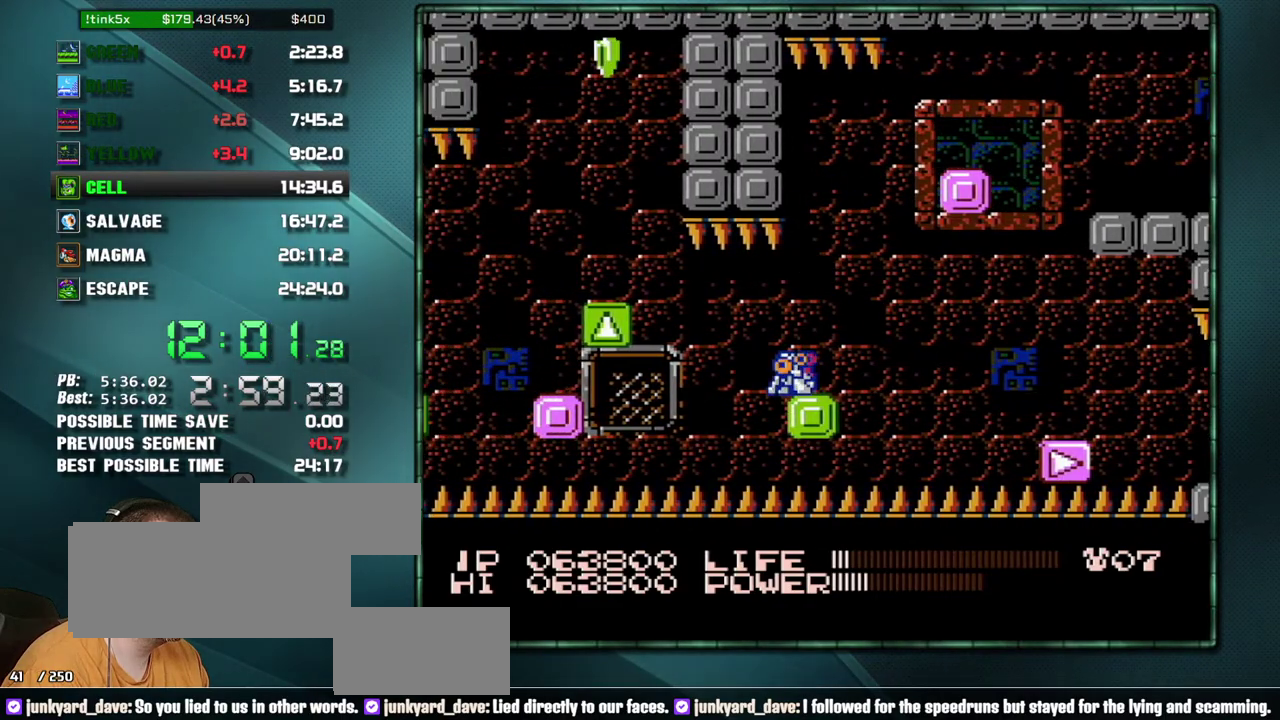
{"buttons": ["DPAD_LEFT"]}
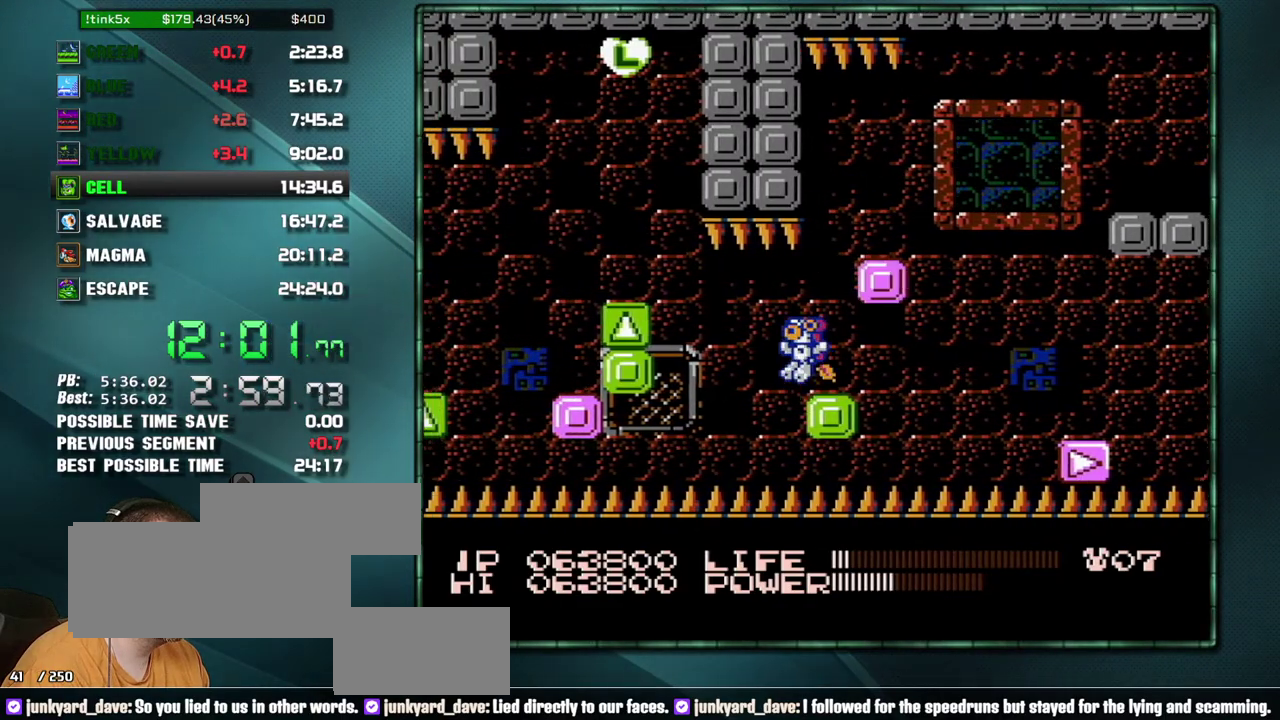
{"buttons": ["DPAD_LEFT"]}
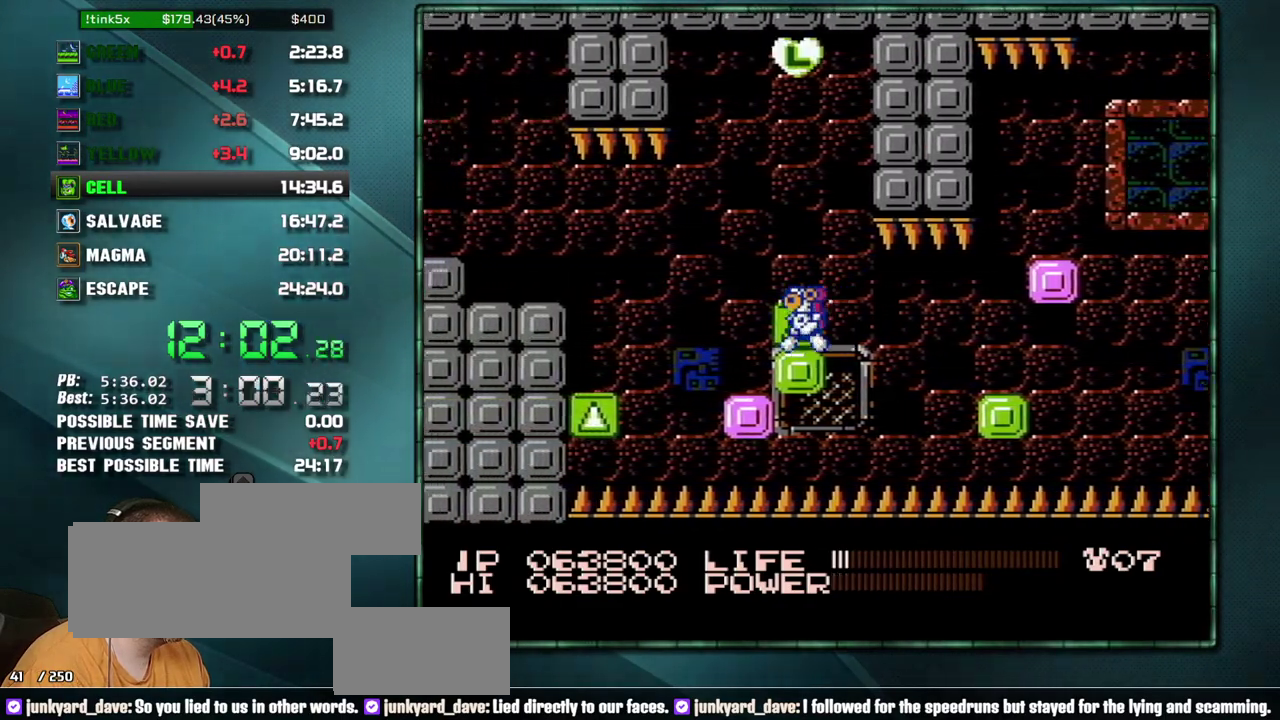
{"buttons": ["DPAD_LEFT"]}
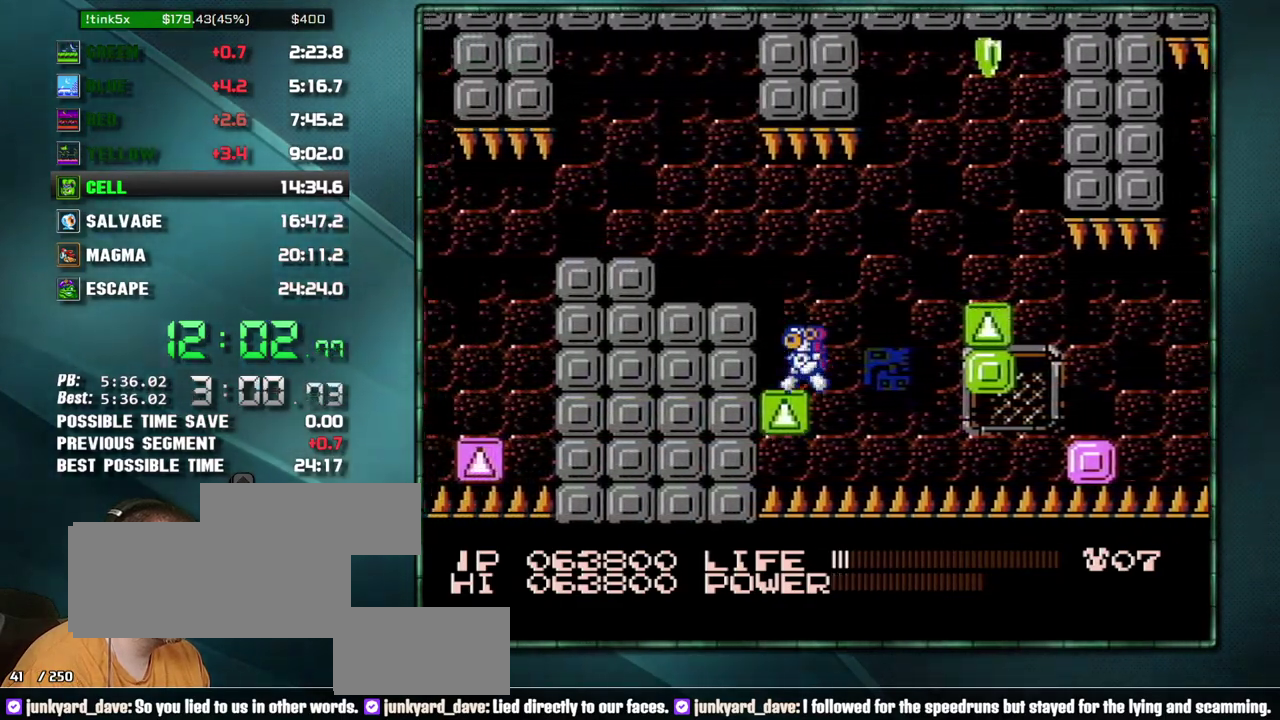
{"buttons": ["DPAD_LEFT"]}
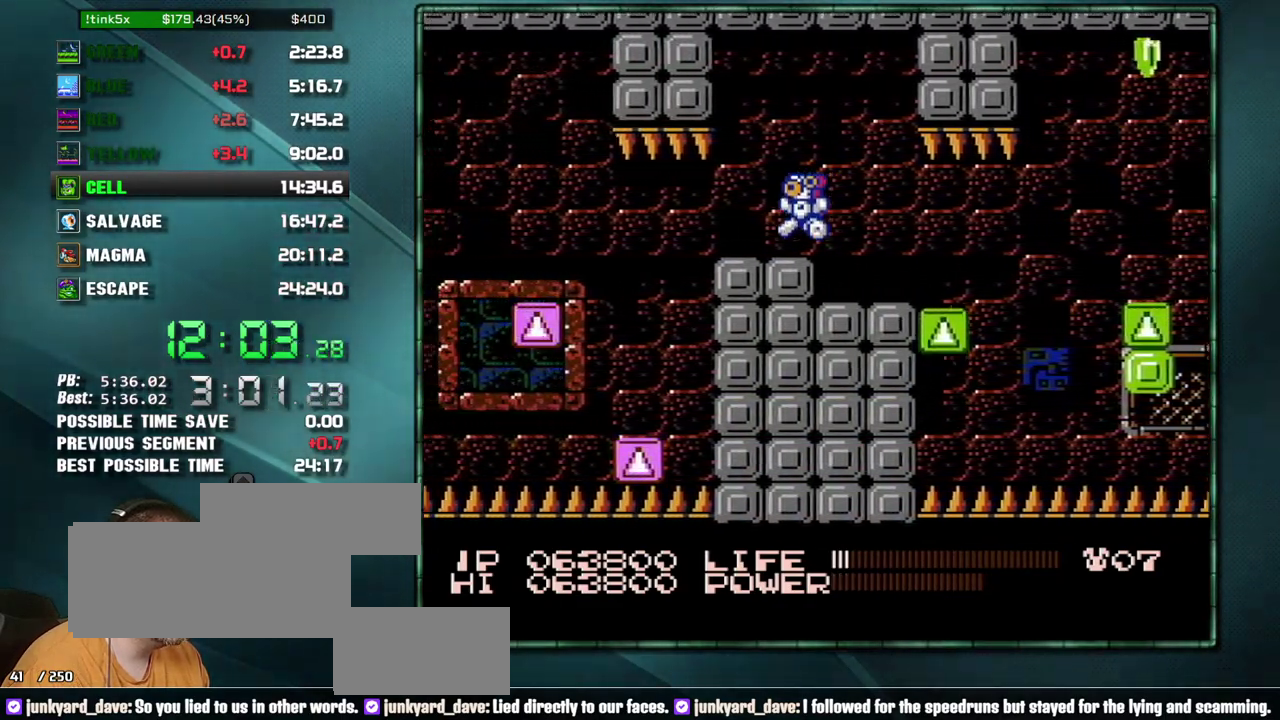
{"buttons": []}
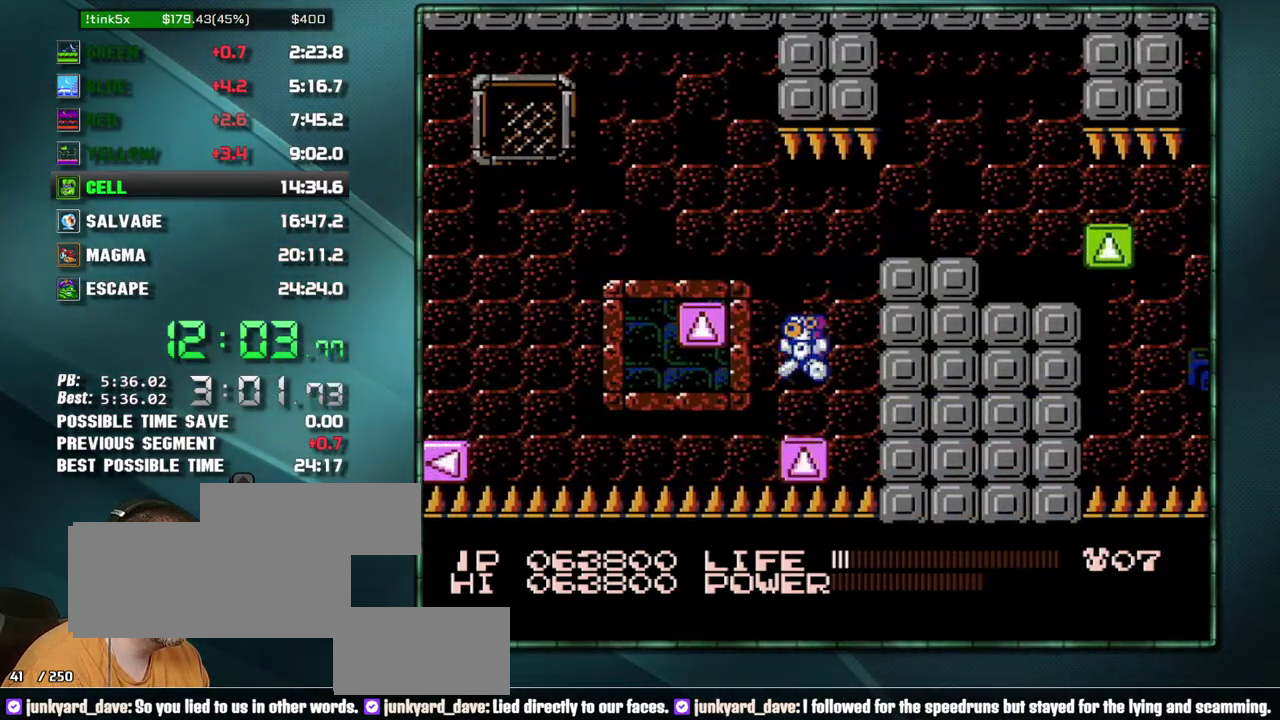
{"buttons": ["DPAD_LEFT"]}
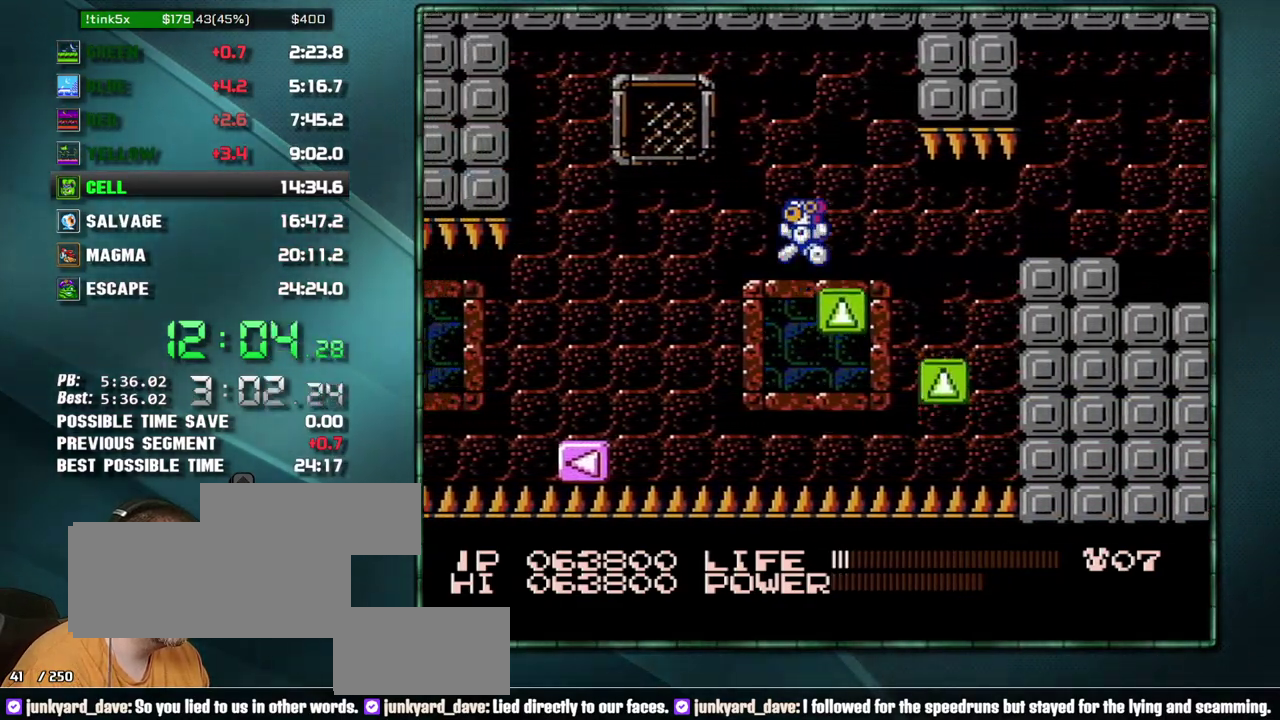
{"buttons": ["DPAD_LEFT"]}
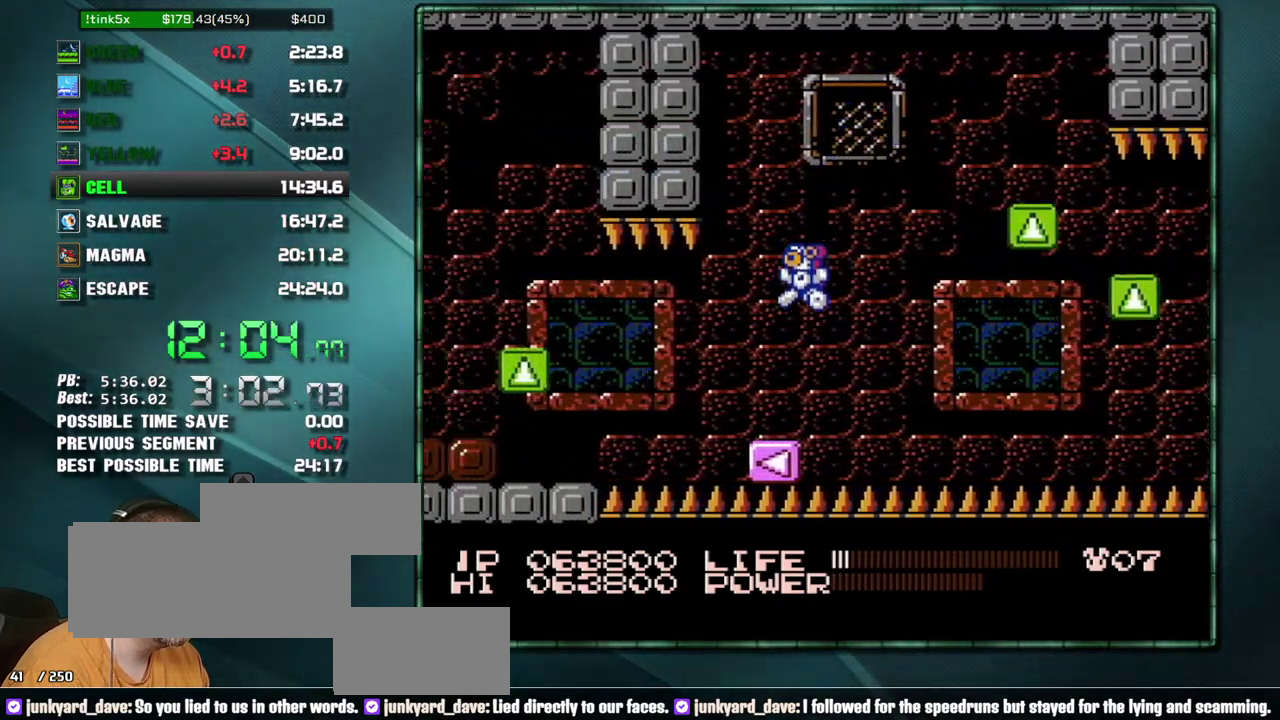
{"buttons": ["DPAD_LEFT"]}
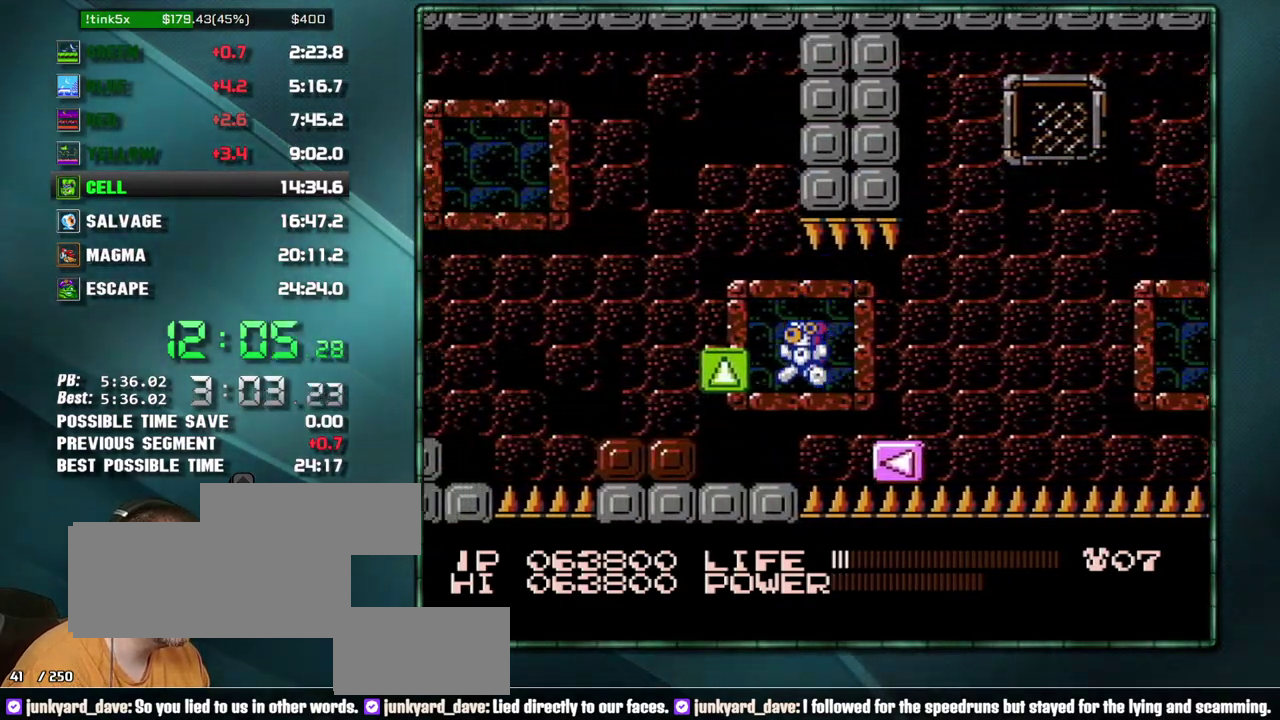
{"buttons": ["DPAD_LEFT"]}
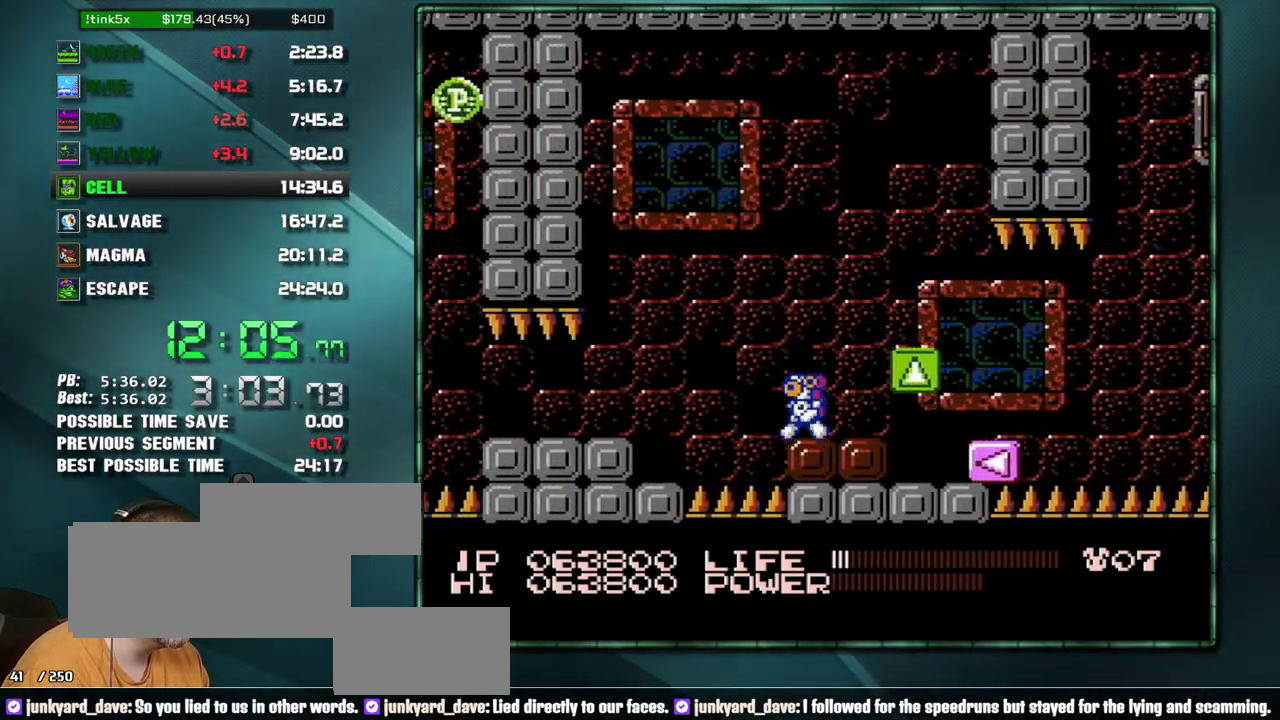
{"buttons": ["DPAD_LEFT"]}
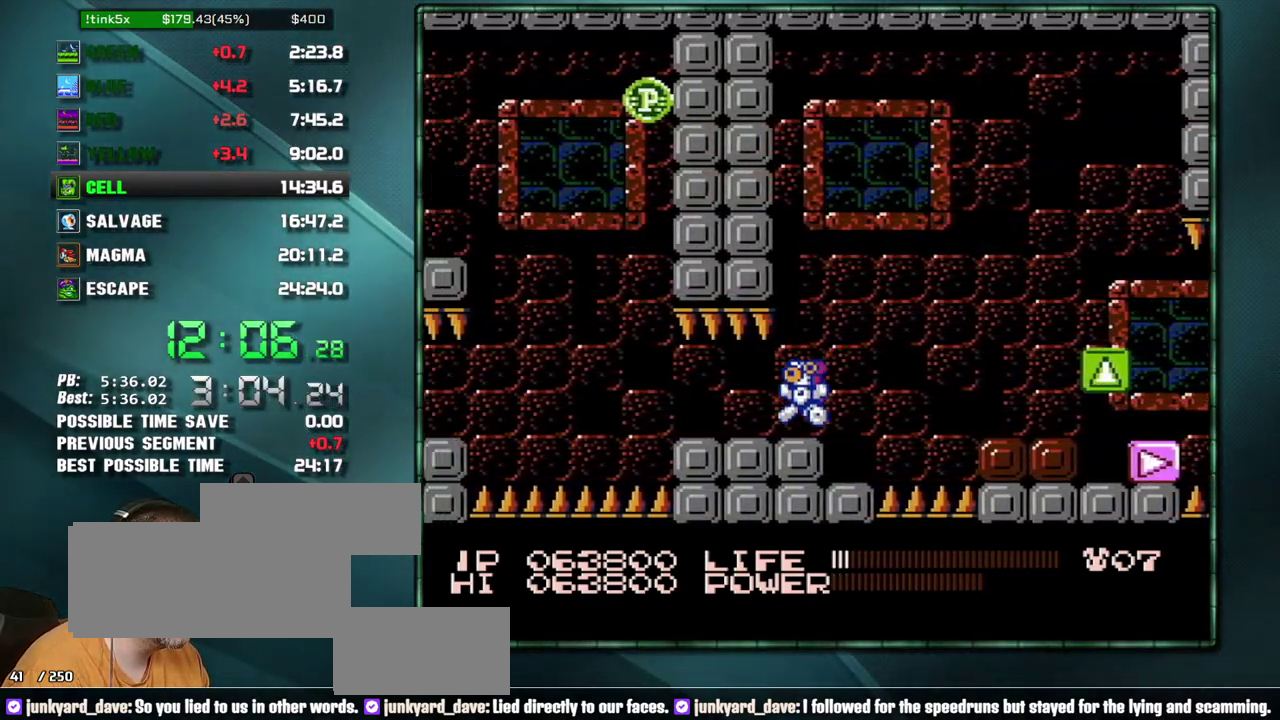
{"buttons": []}